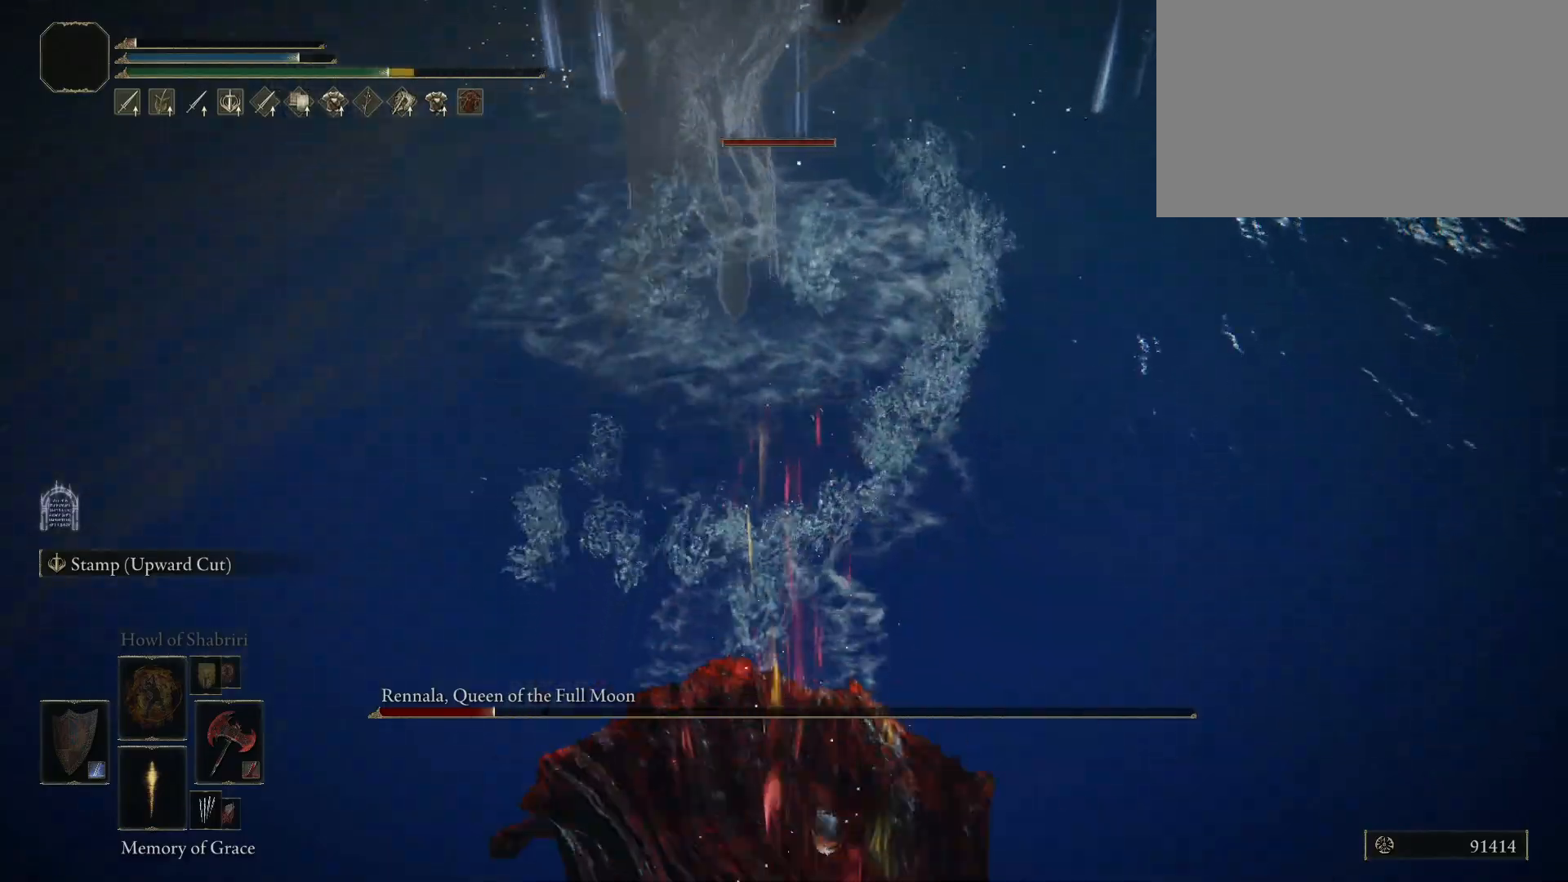
Gameplay with keyboard and mouse; each line is a JSON object with the keys and mouse buttons held at the frame after it. "events" lists presses ("down") and releases ("up") of "1", "2", "3", "4", "5", "a", "alt", "c", "caps_lock", "ctrl", "d", "e", "f", "g", "q", "r", "s", "shift", "space", "t", "tab", "v", "w", "x", "z", "mouse_left", "mouse_wheel" and "mouse_right" between this image and that frame as [ms after this image, input, new state], when the widget could be followed in between. "mouse_left", "mouse_wheel", "mouse_right" = the "left", "wheel", "right" buttons of the "mouse" list. No other keys are recorded. "wheel" means that the mouse wheel is clicked or scrolled. Mouse movement is not recorded.
{"keys": ["s"], "mouse": [], "events": [[367, "space", "down"], [450, "space", "up"]]}
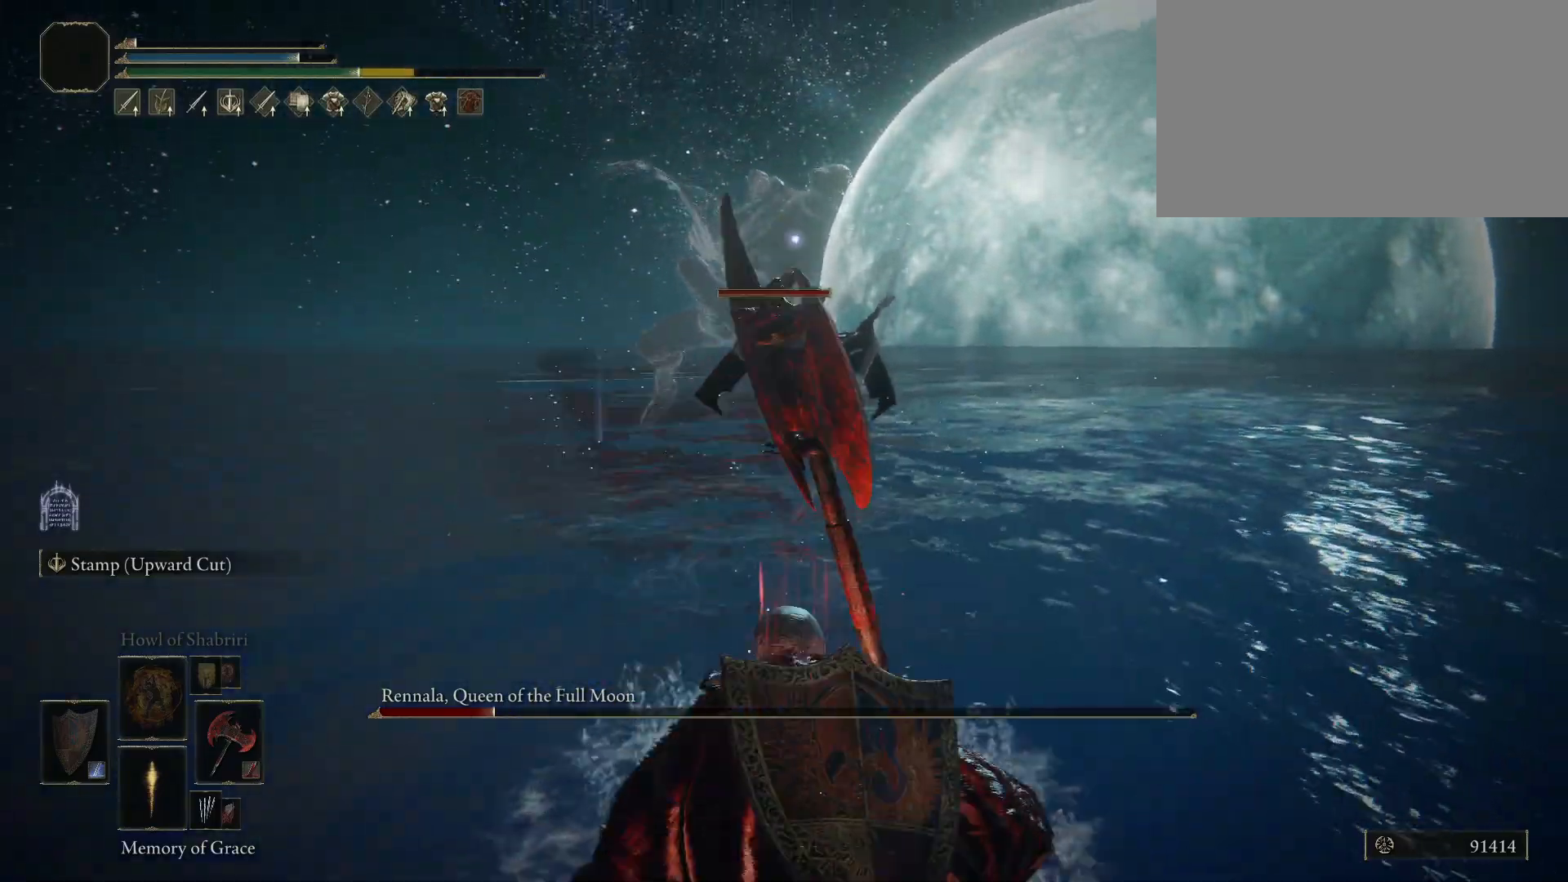
{"keys": ["d", "s"], "mouse": [], "events": [[467, "d", "down"]]}
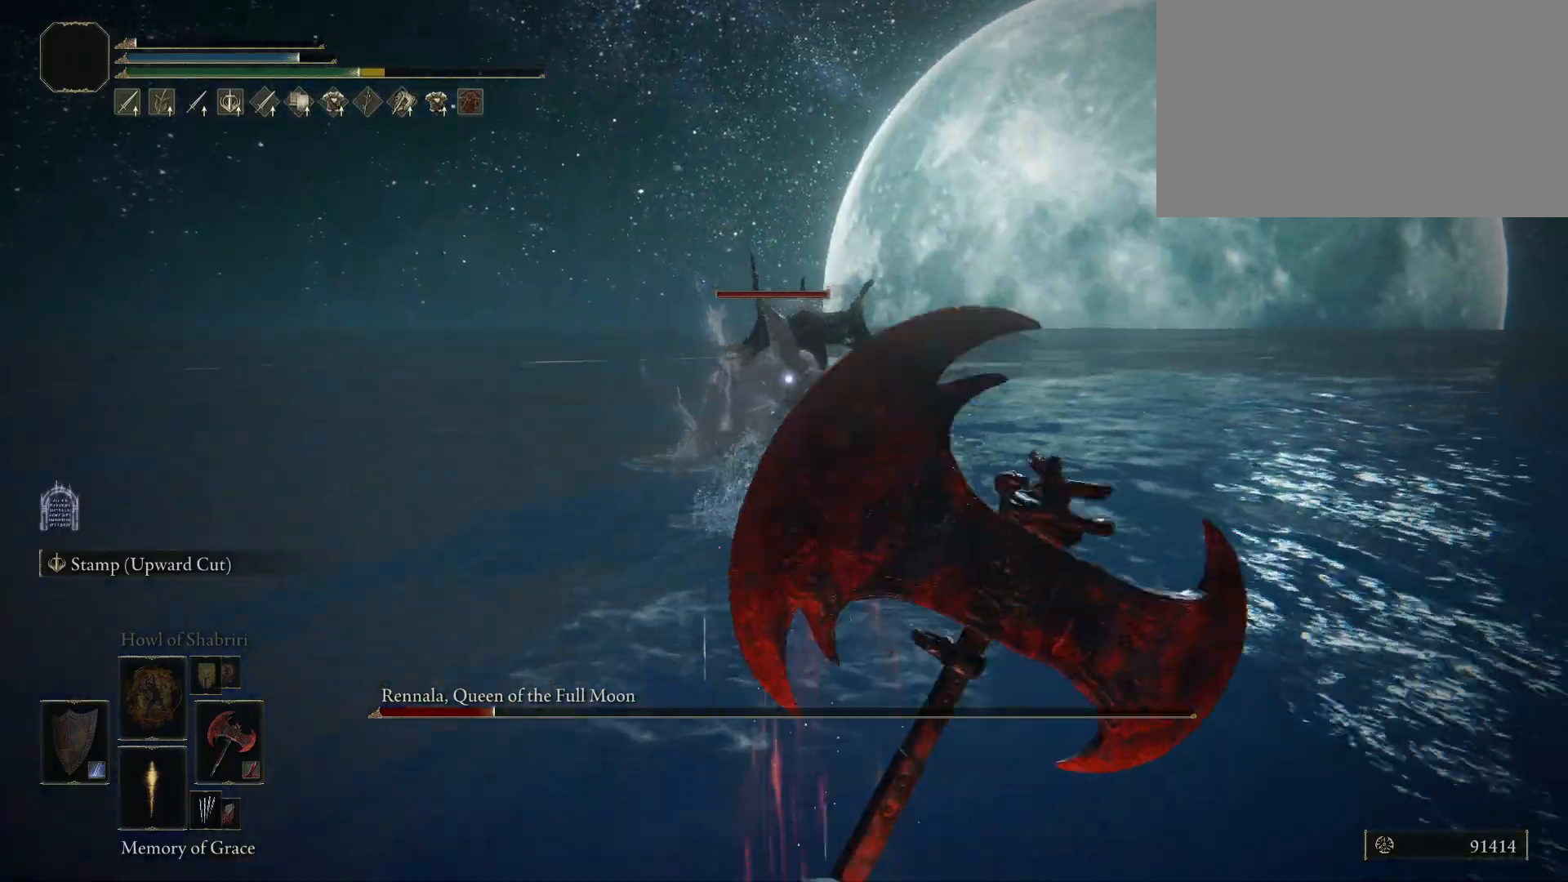
{"keys": ["d", "space"], "mouse": [], "events": [[67, "s", "up"], [67, "space", "down"]]}
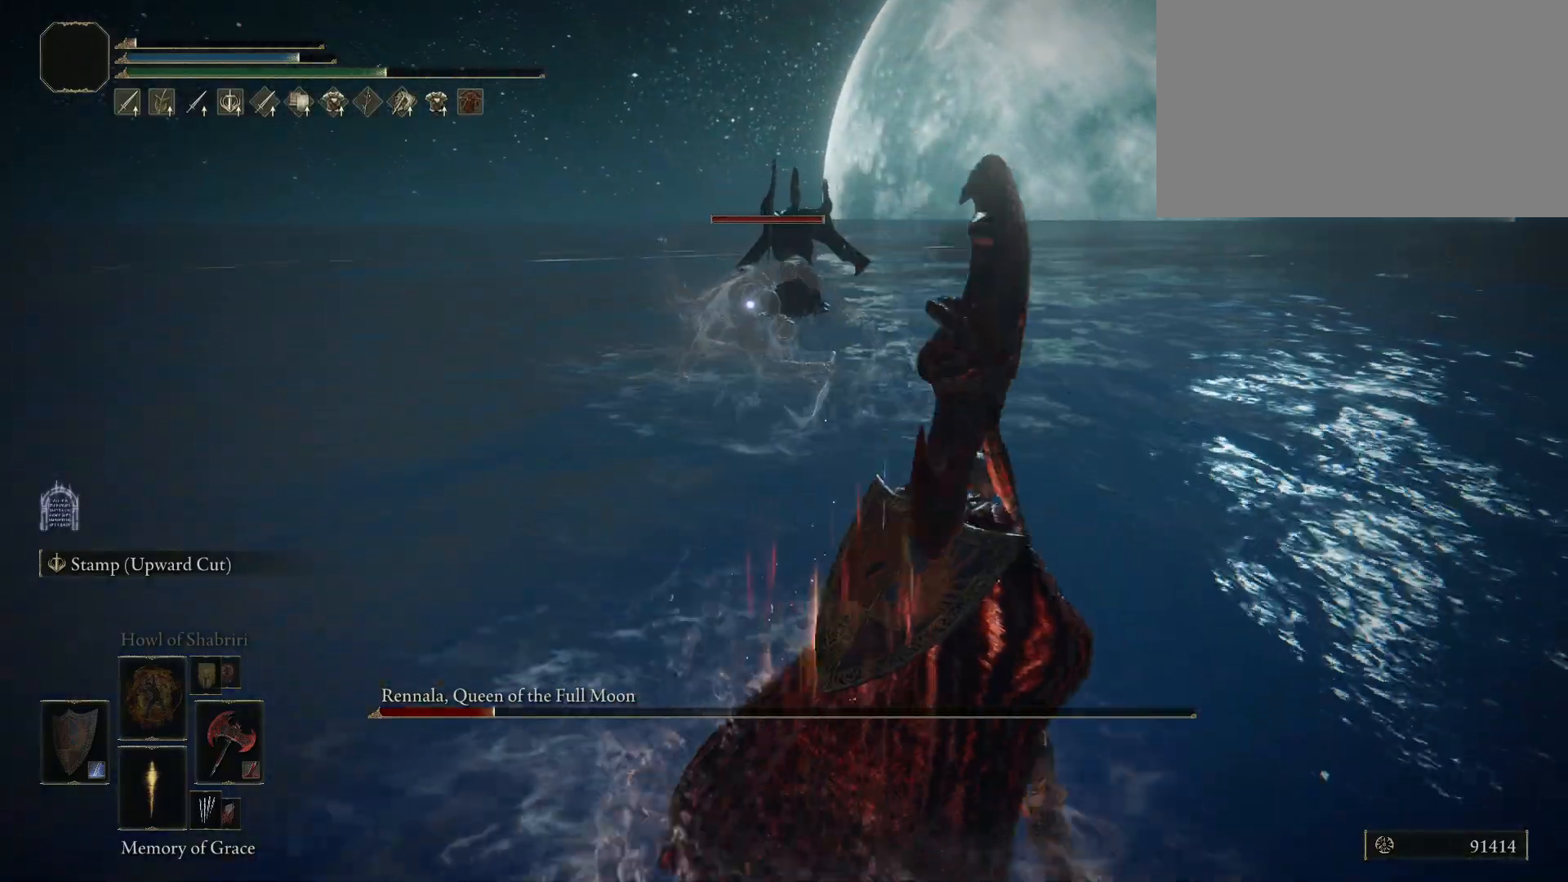
{"keys": ["d", "space"], "mouse": [], "events": []}
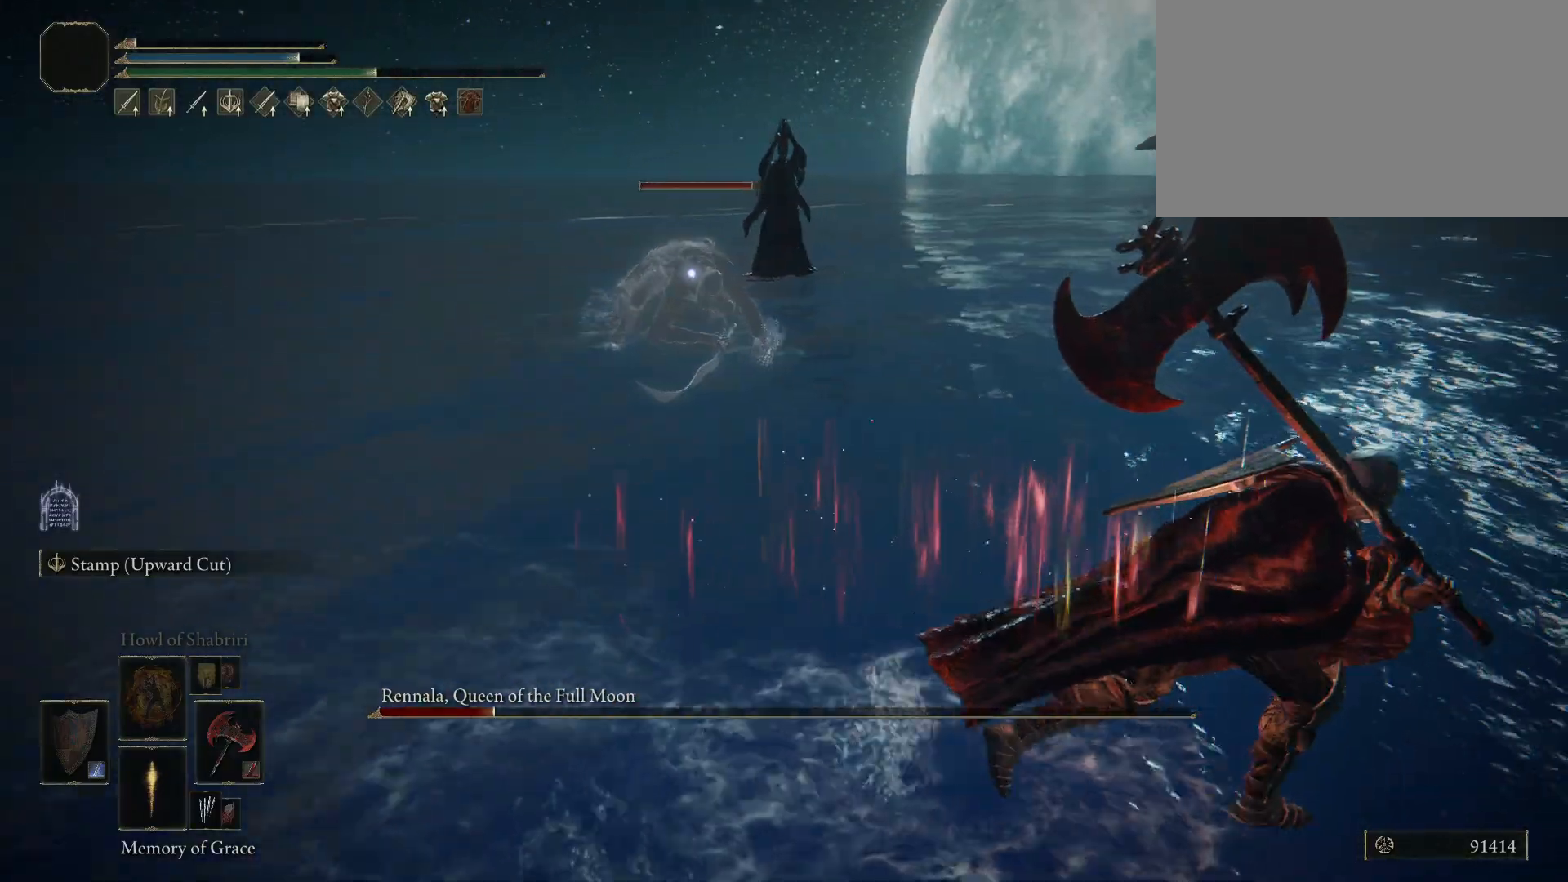
{"keys": ["d", "space"], "mouse": [], "events": []}
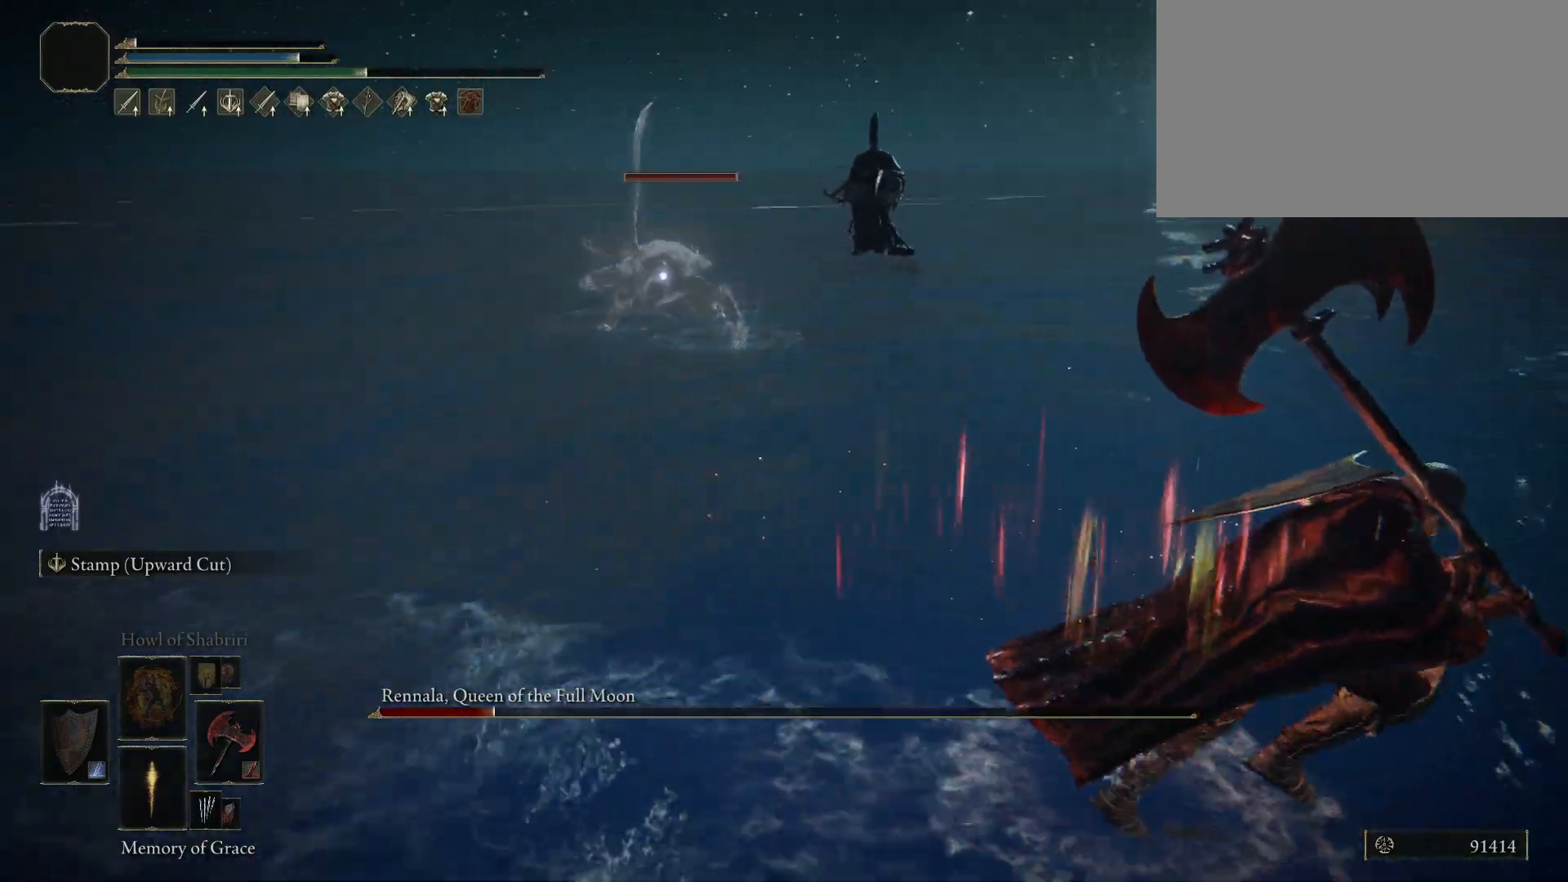
{"keys": ["d", "space"], "mouse": [], "events": []}
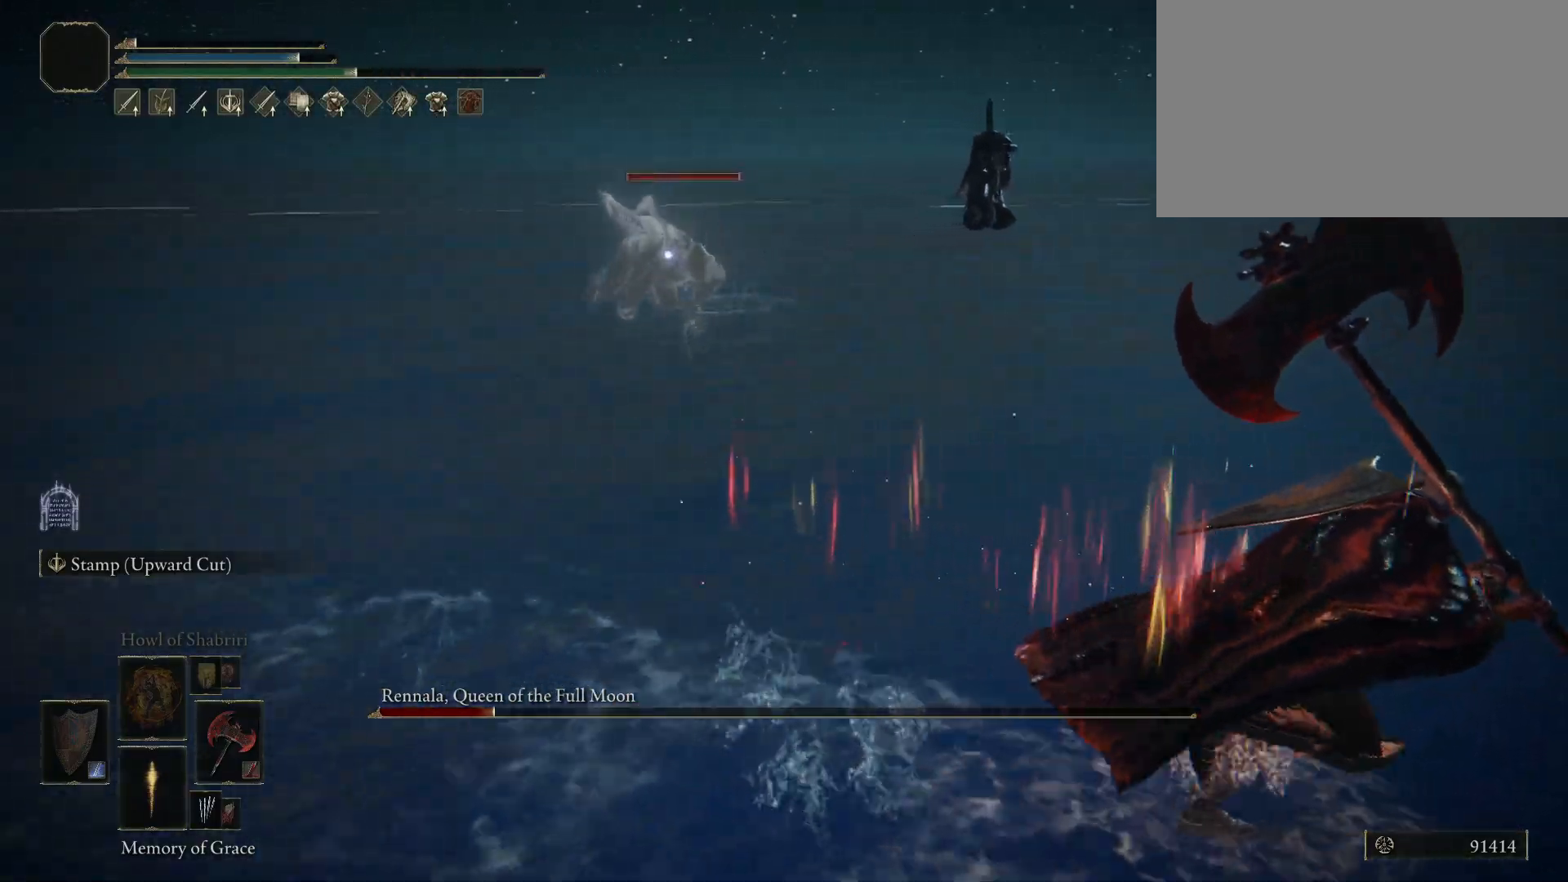
{"keys": ["d", "space"], "mouse": [], "events": [[183, "w", "down"], [467, "w", "up"]]}
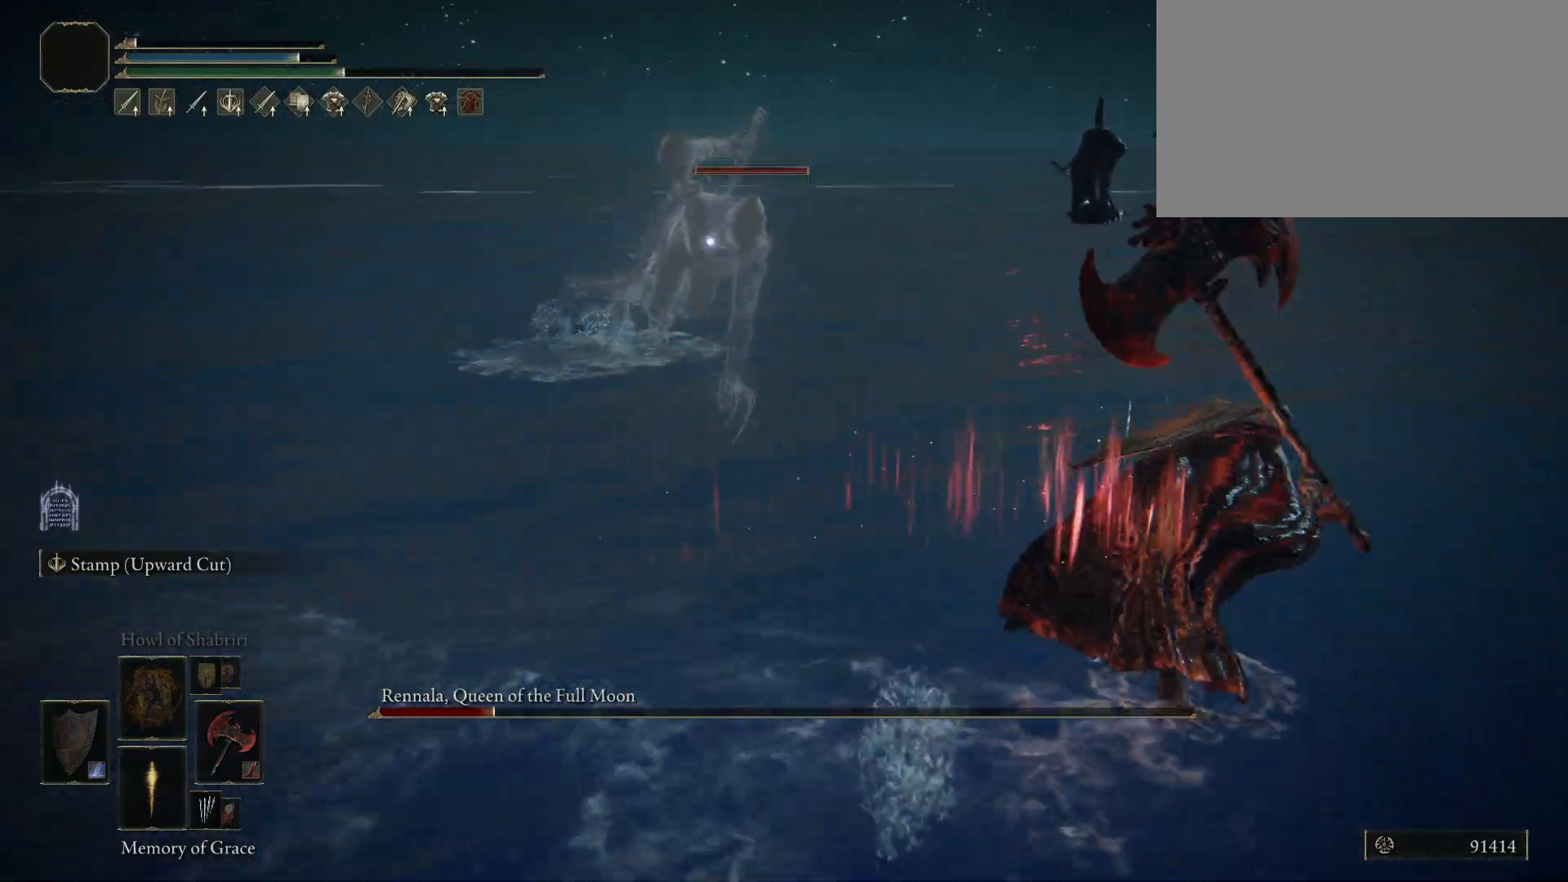
{"keys": ["d"], "mouse": [], "events": [[100, "space", "up"], [183, "space", "down"], [383, "space", "up"]]}
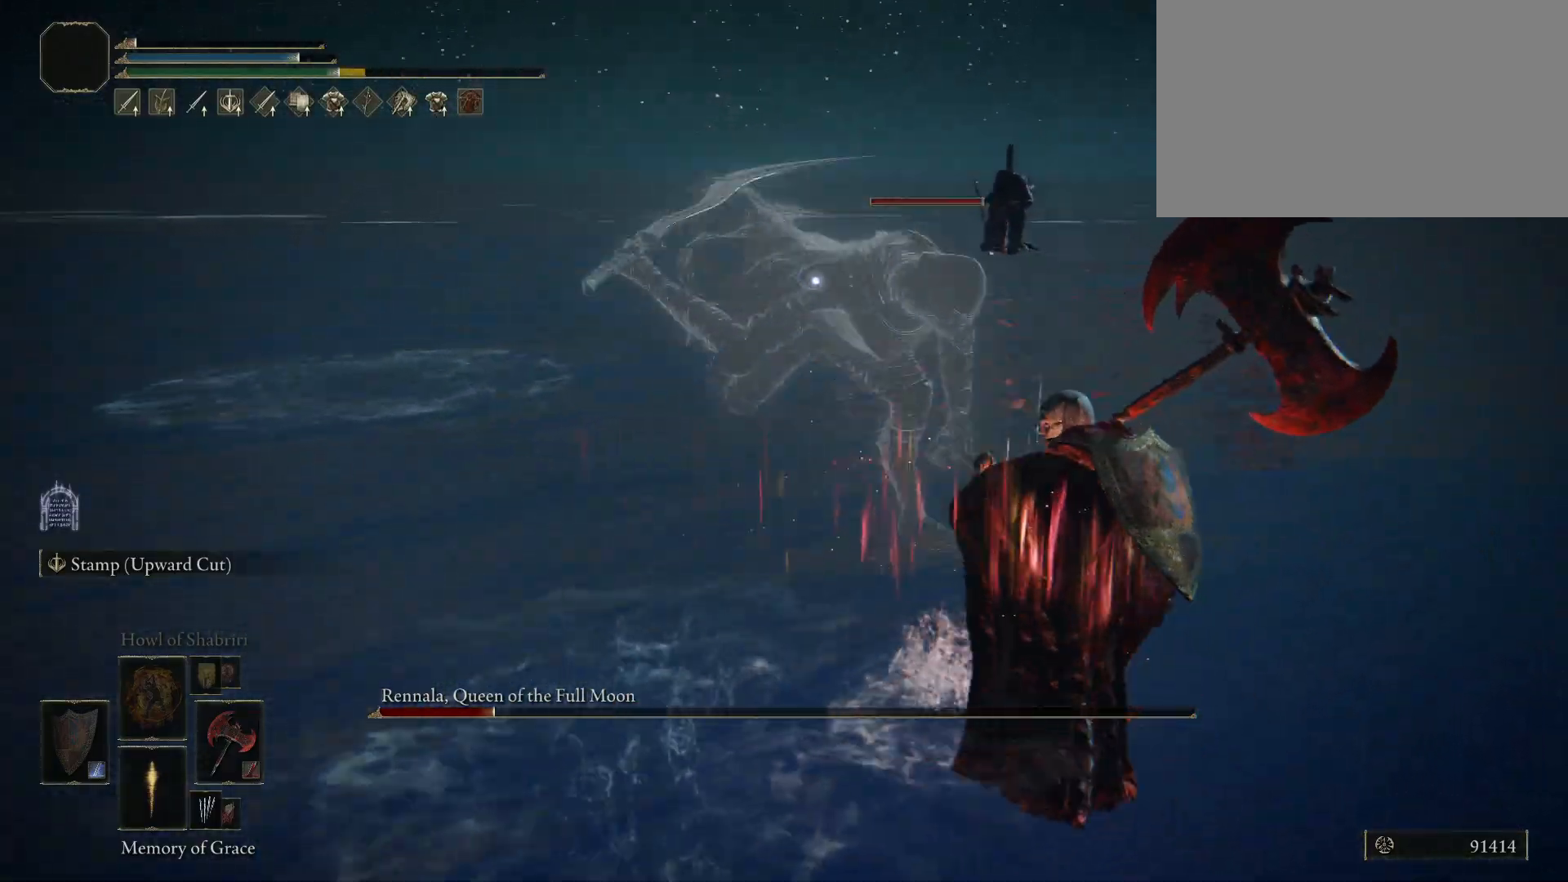
{"keys": ["d", "s"], "mouse": [], "events": [[300, "d", "up"], [350, "s", "down"], [483, "d", "down"]]}
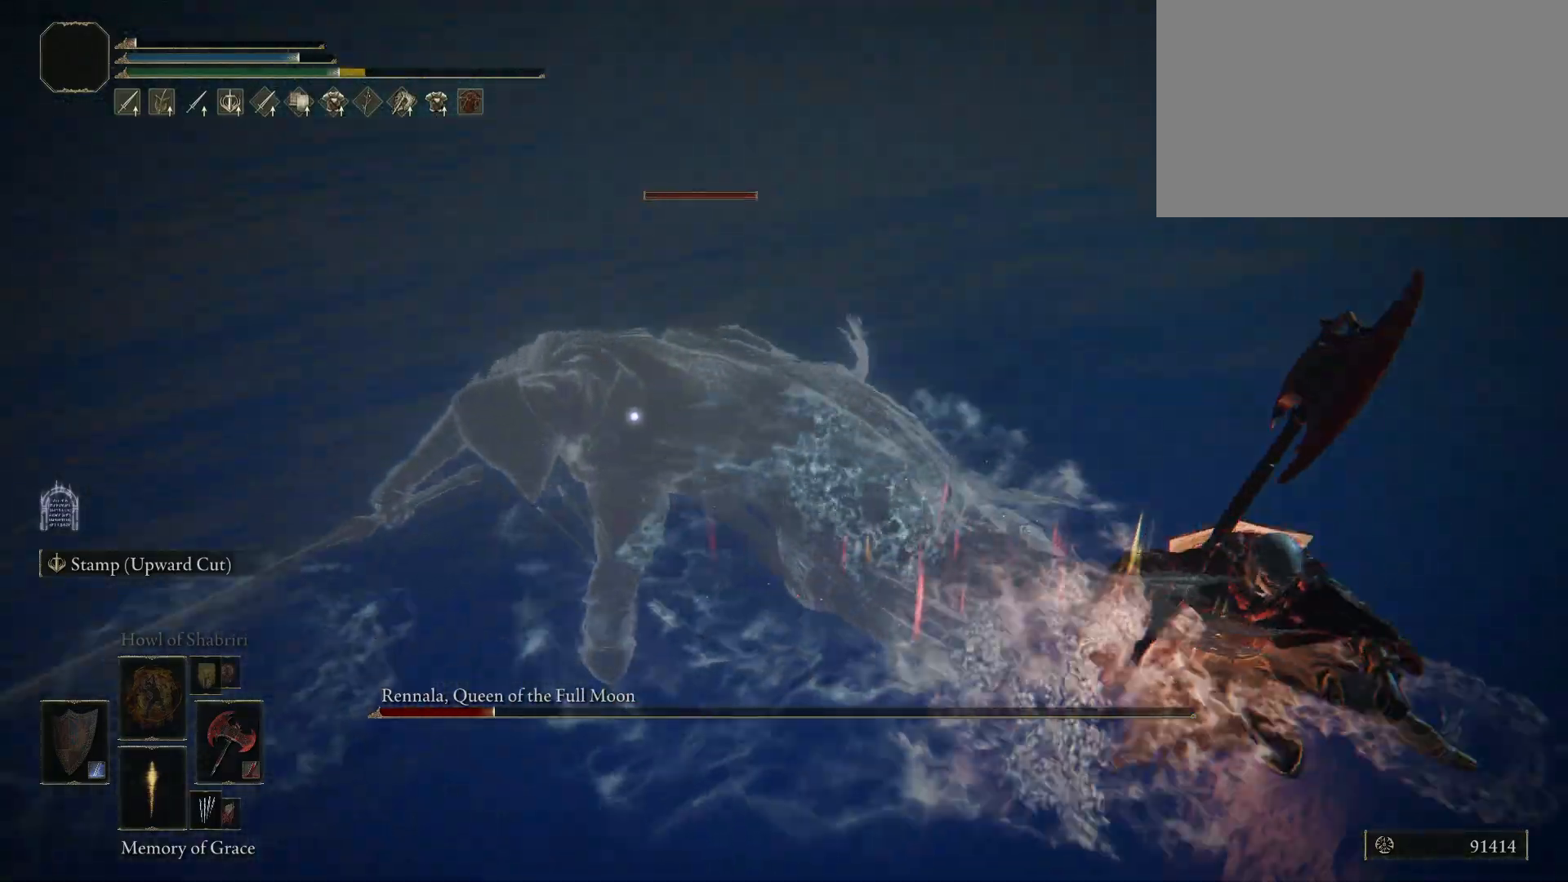
{"keys": ["d", "space"], "mouse": [], "events": [[283, "space", "down"], [367, "s", "up"]]}
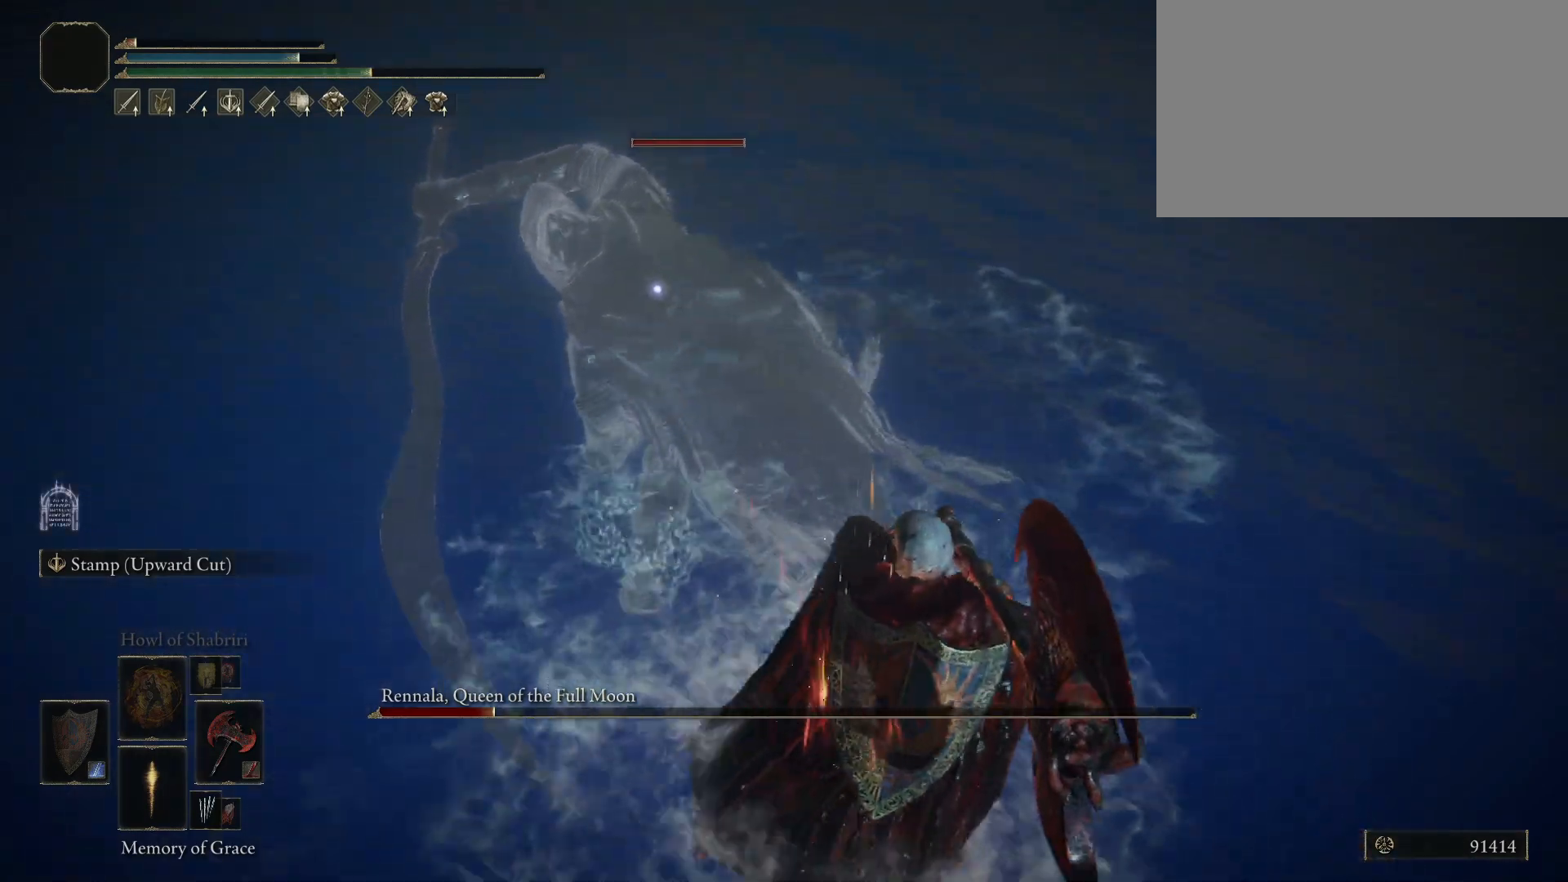
{"keys": ["d", "s", "space"], "mouse": [], "events": [[333, "s", "down"]]}
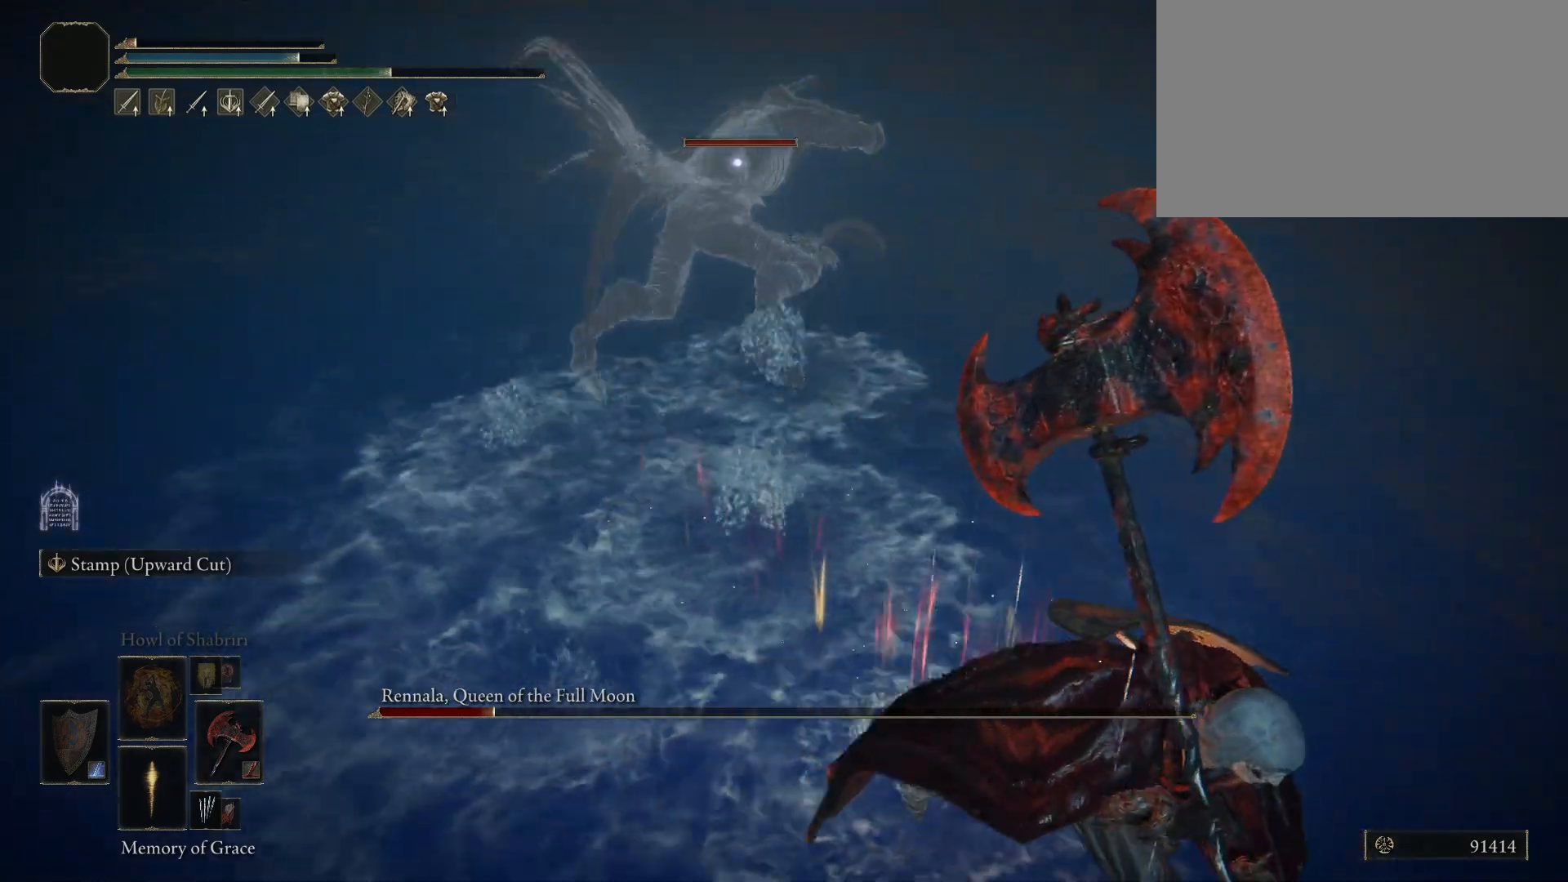
{"keys": ["s", "space"], "mouse": [], "events": [[67, "d", "up"]]}
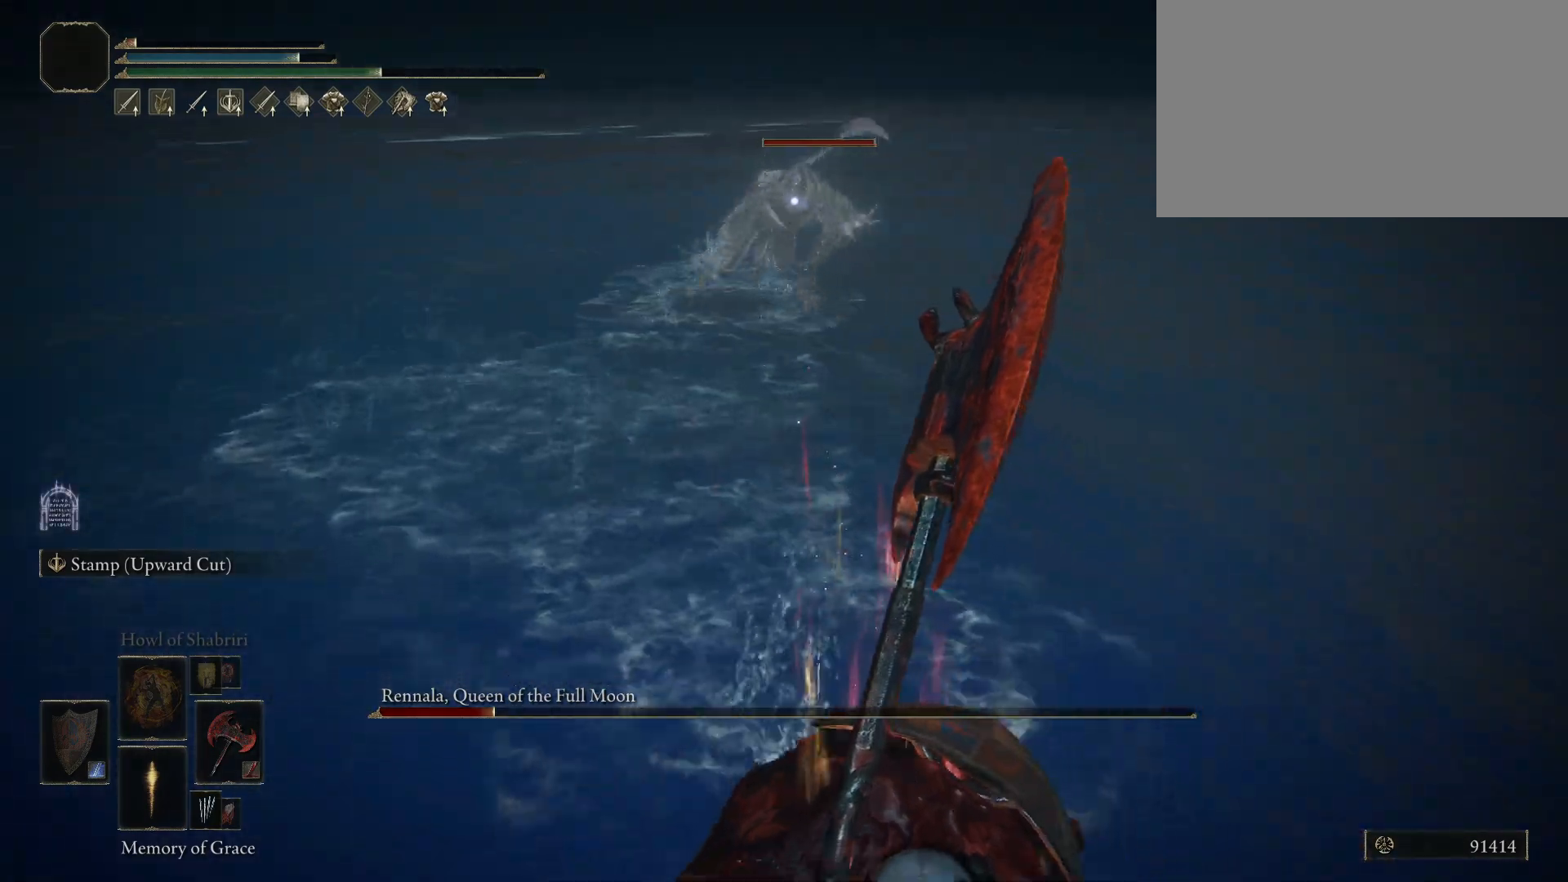
{"keys": ["d", "s", "space"], "mouse": [], "events": [[33, "d", "down"], [267, "mouse_wheel", "down"], [367, "mouse_wheel", "up"]]}
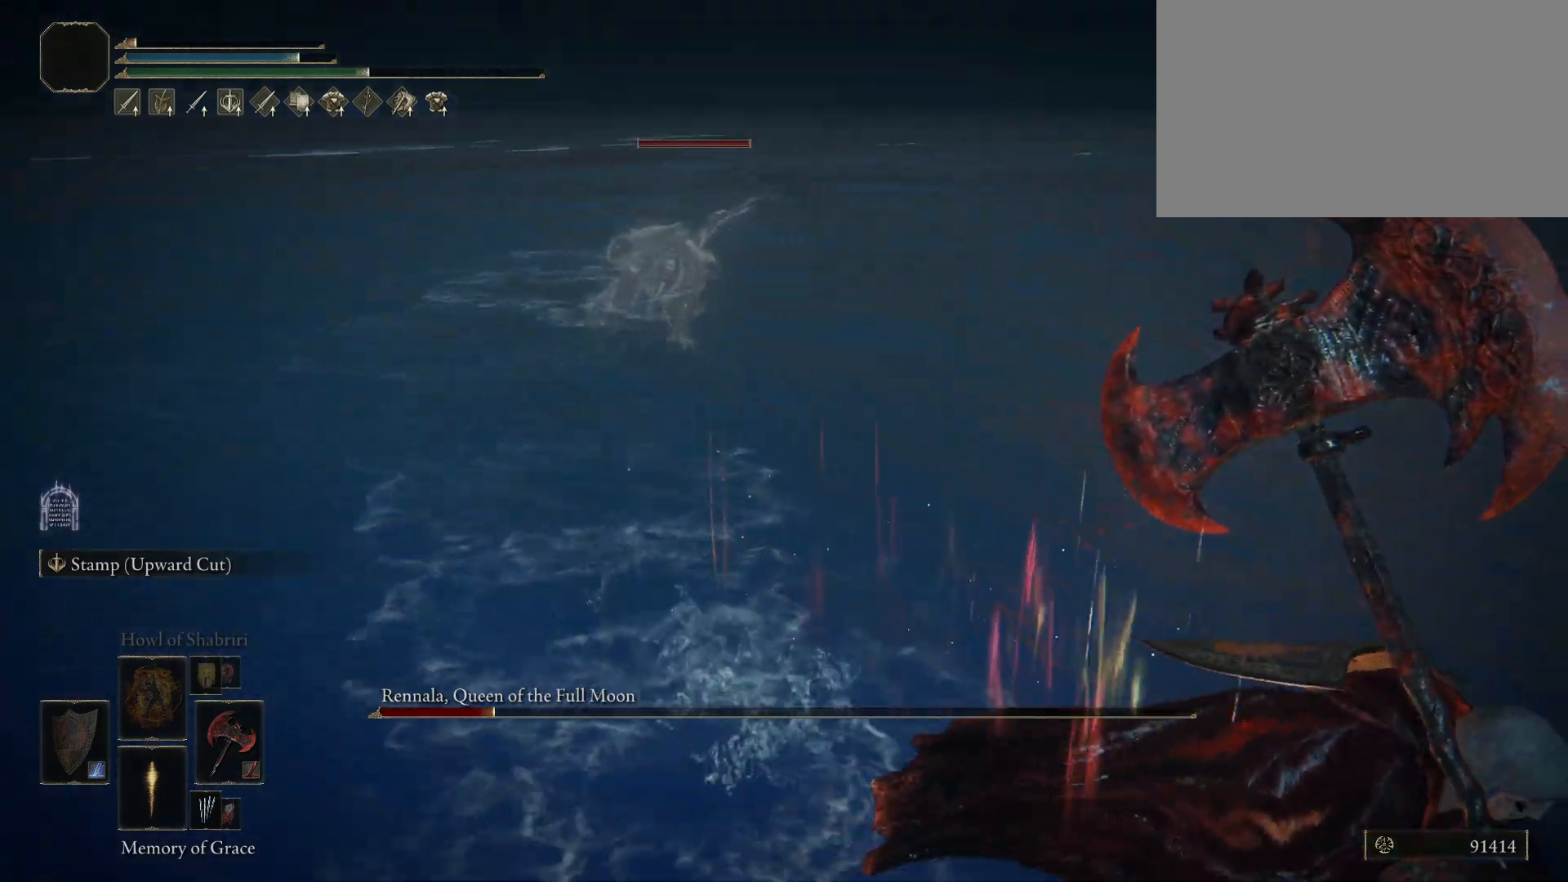
{"keys": ["d"], "mouse": [], "events": [[200, "s", "up"], [283, "space", "up"], [333, "space", "down"], [417, "space", "up"]]}
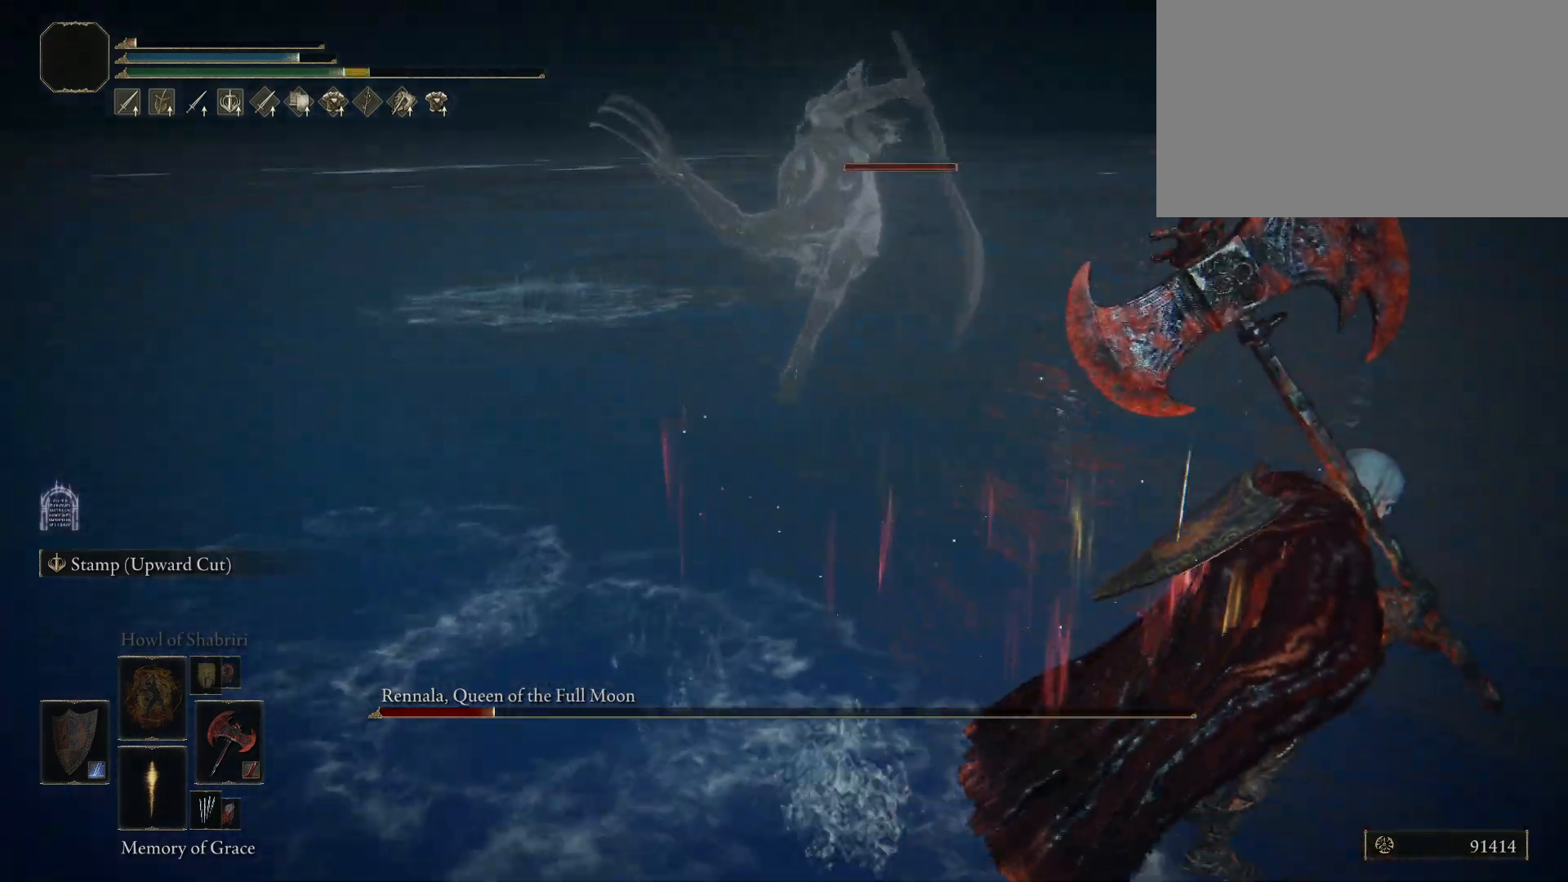
{"keys": ["d"], "mouse": [], "events": []}
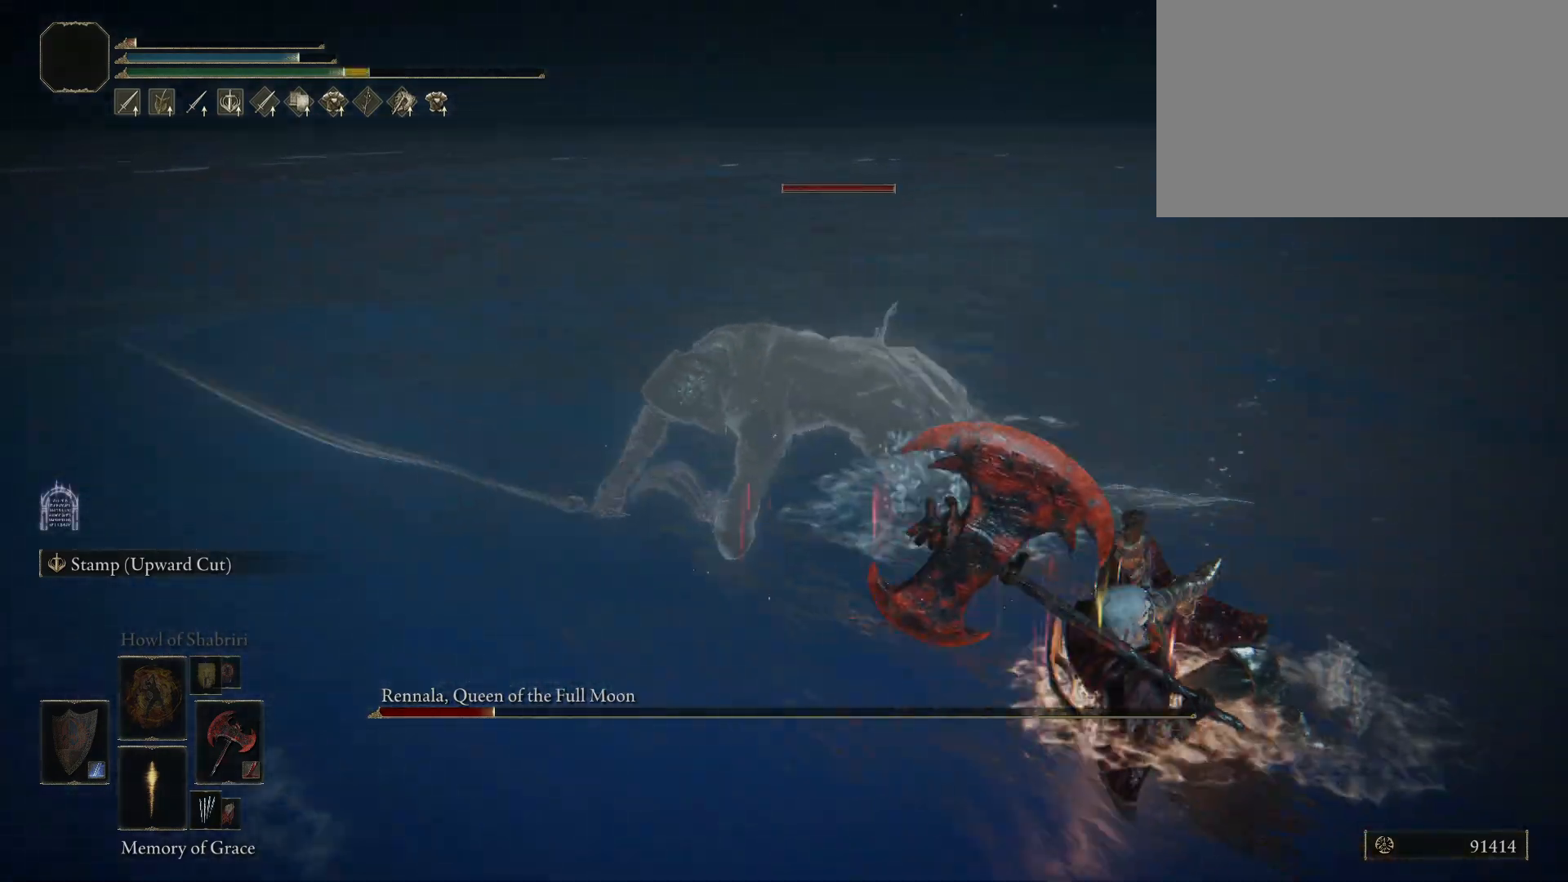
{"keys": ["d", "space"], "mouse": [], "events": [[83, "space", "down"], [217, "w", "down"], [400, "w", "up"]]}
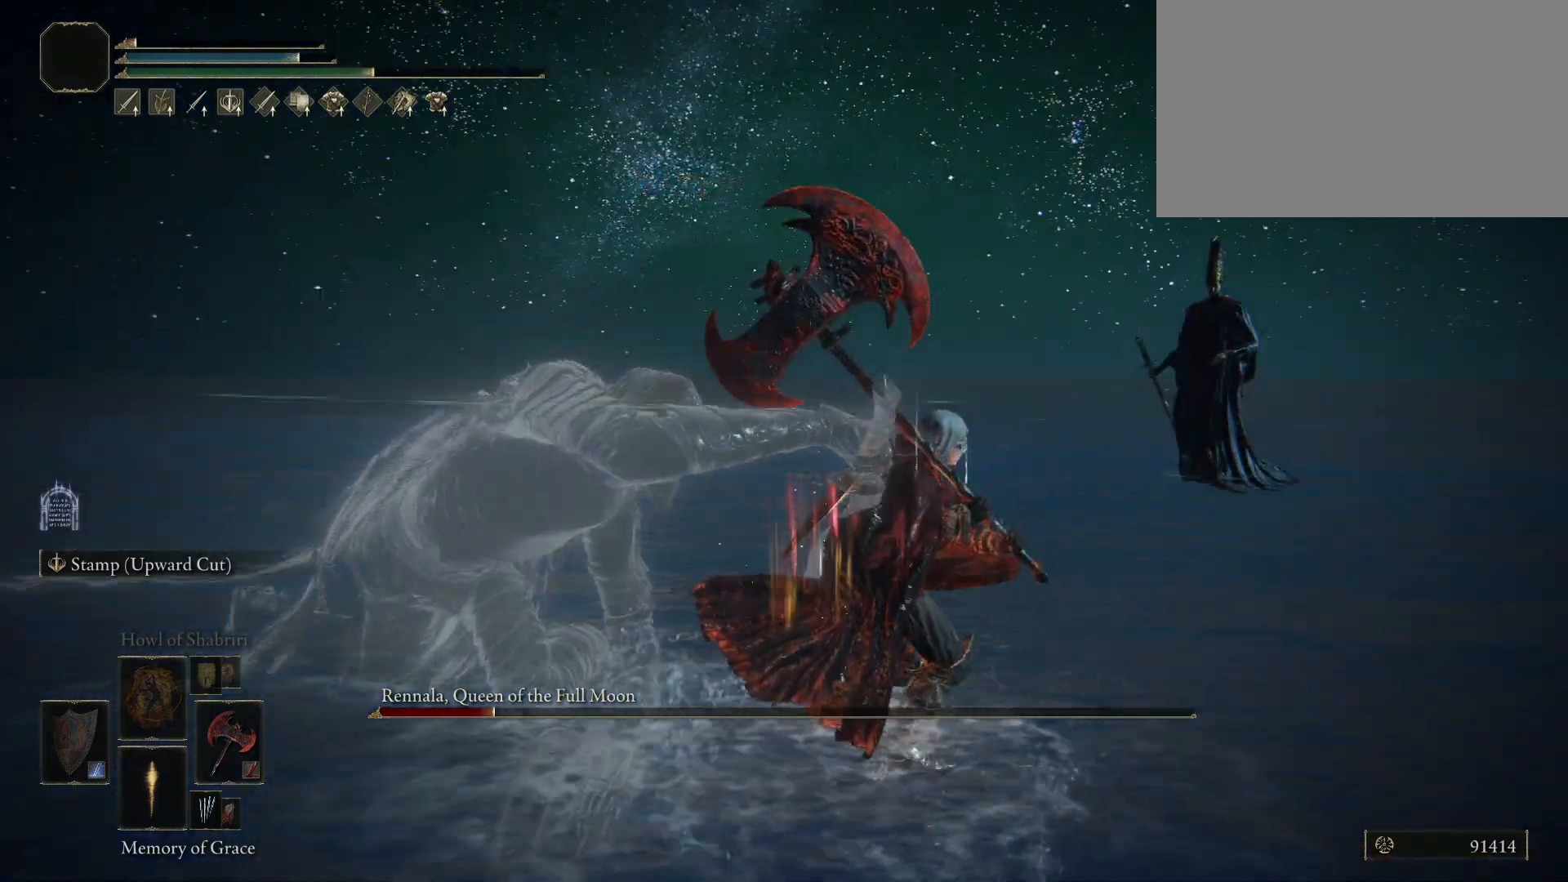
{"keys": ["space", "w"], "mouse": [], "events": [[50, "w", "down"], [433, "d", "up"]]}
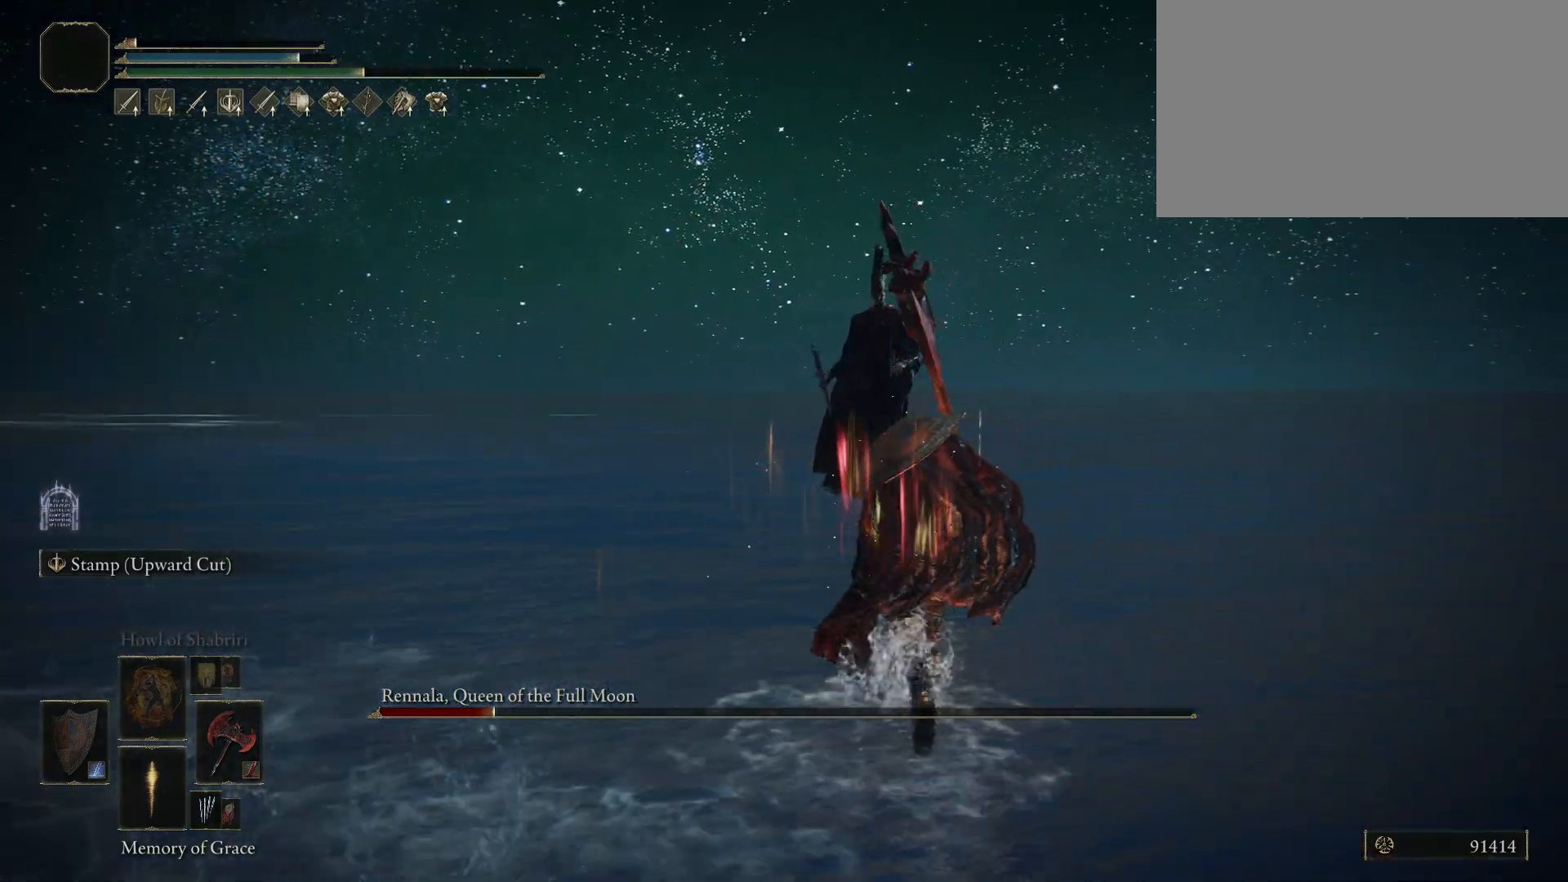
{"keys": ["space", "w"], "mouse": [], "events": []}
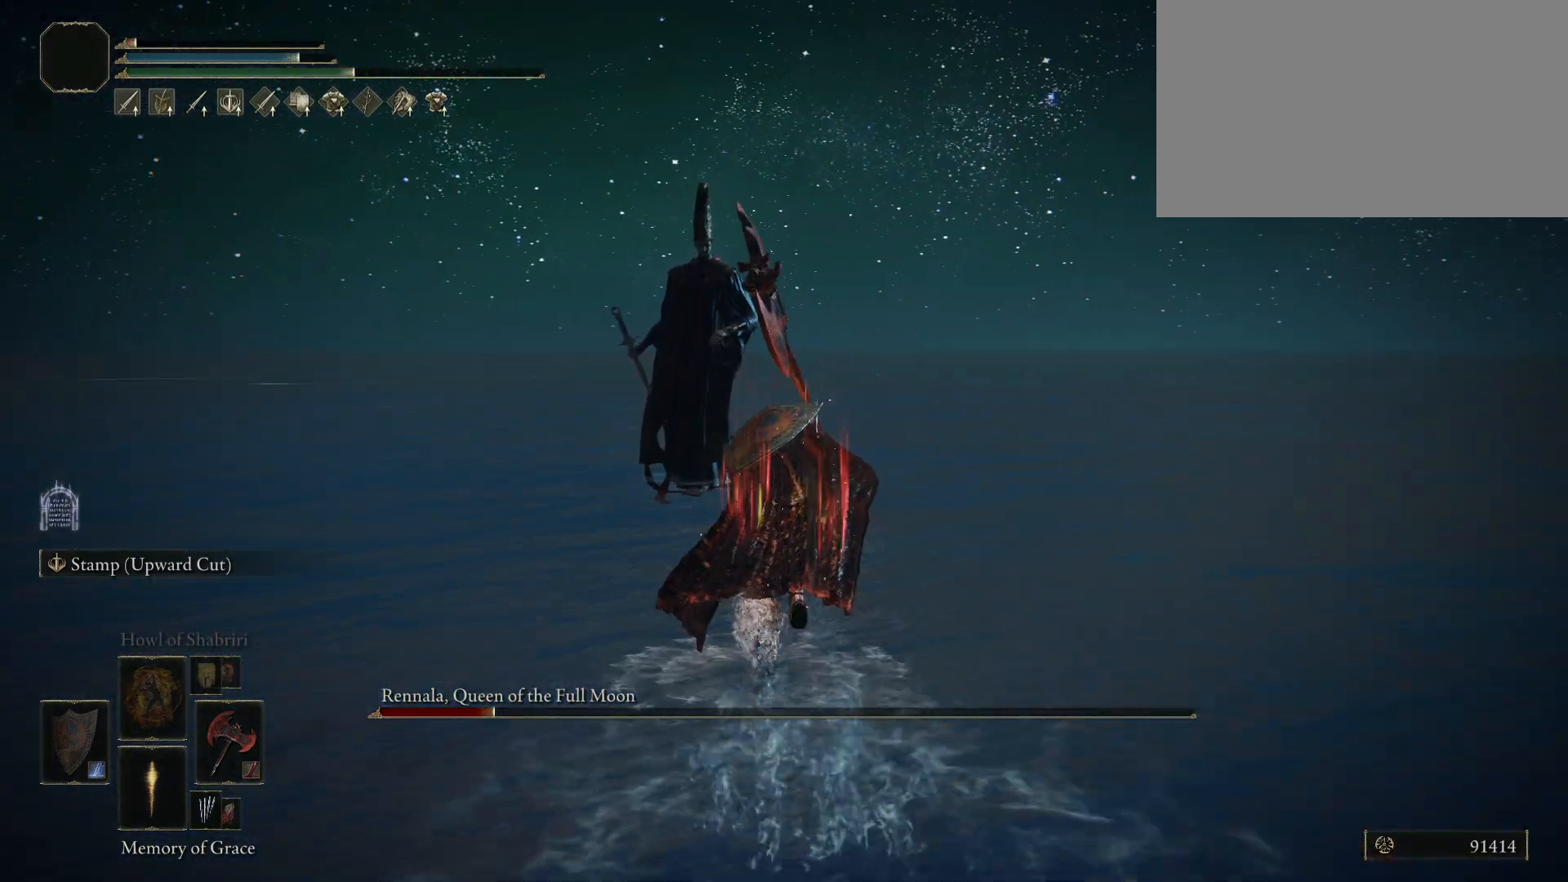
{"keys": ["space", "w"], "mouse": [], "events": [[83, "f", "down"], [167, "f", "up"], [317, "mouse_left", "down"], [450, "mouse_left", "up"]]}
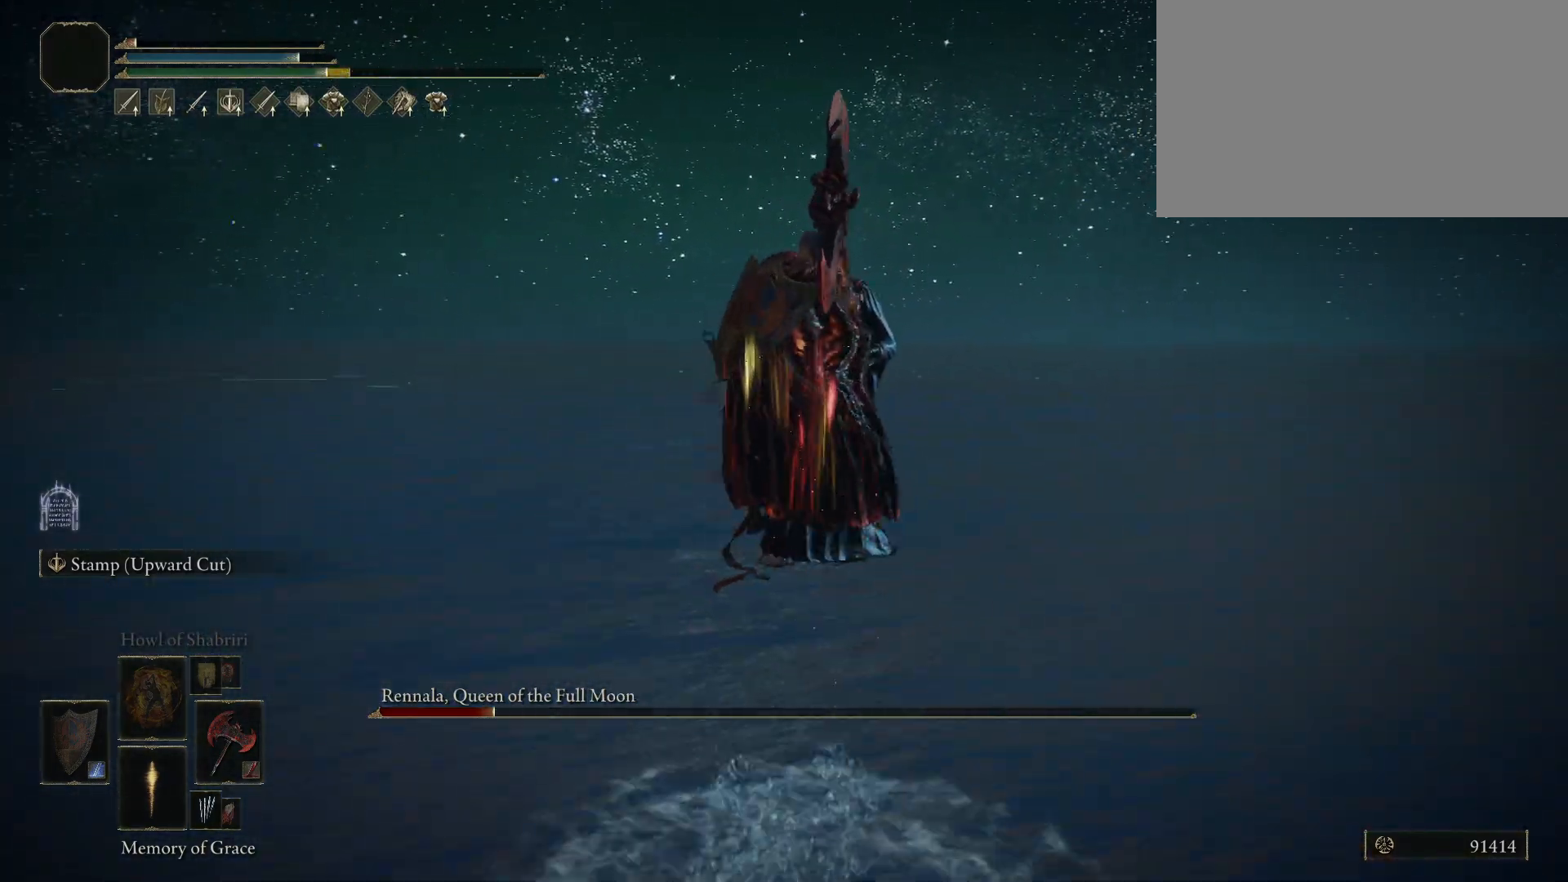
{"keys": ["space", "w"], "mouse": [], "events": []}
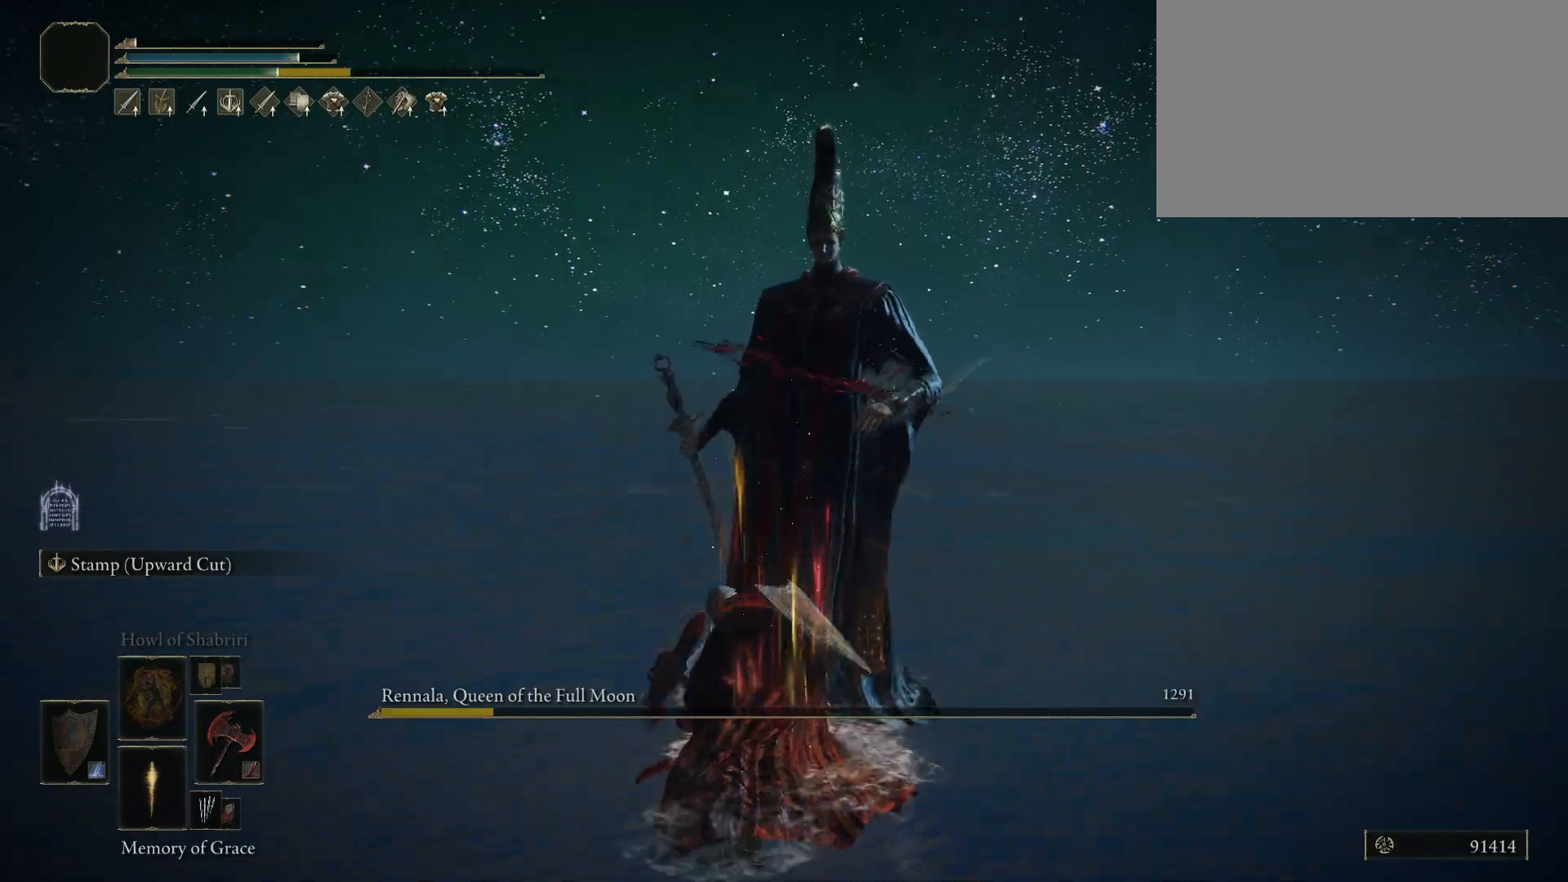
{"keys": ["d"], "mouse": [], "events": [[167, "space", "up"], [350, "d", "down"], [400, "space", "down"], [450, "w", "up"], [483, "space", "up"]]}
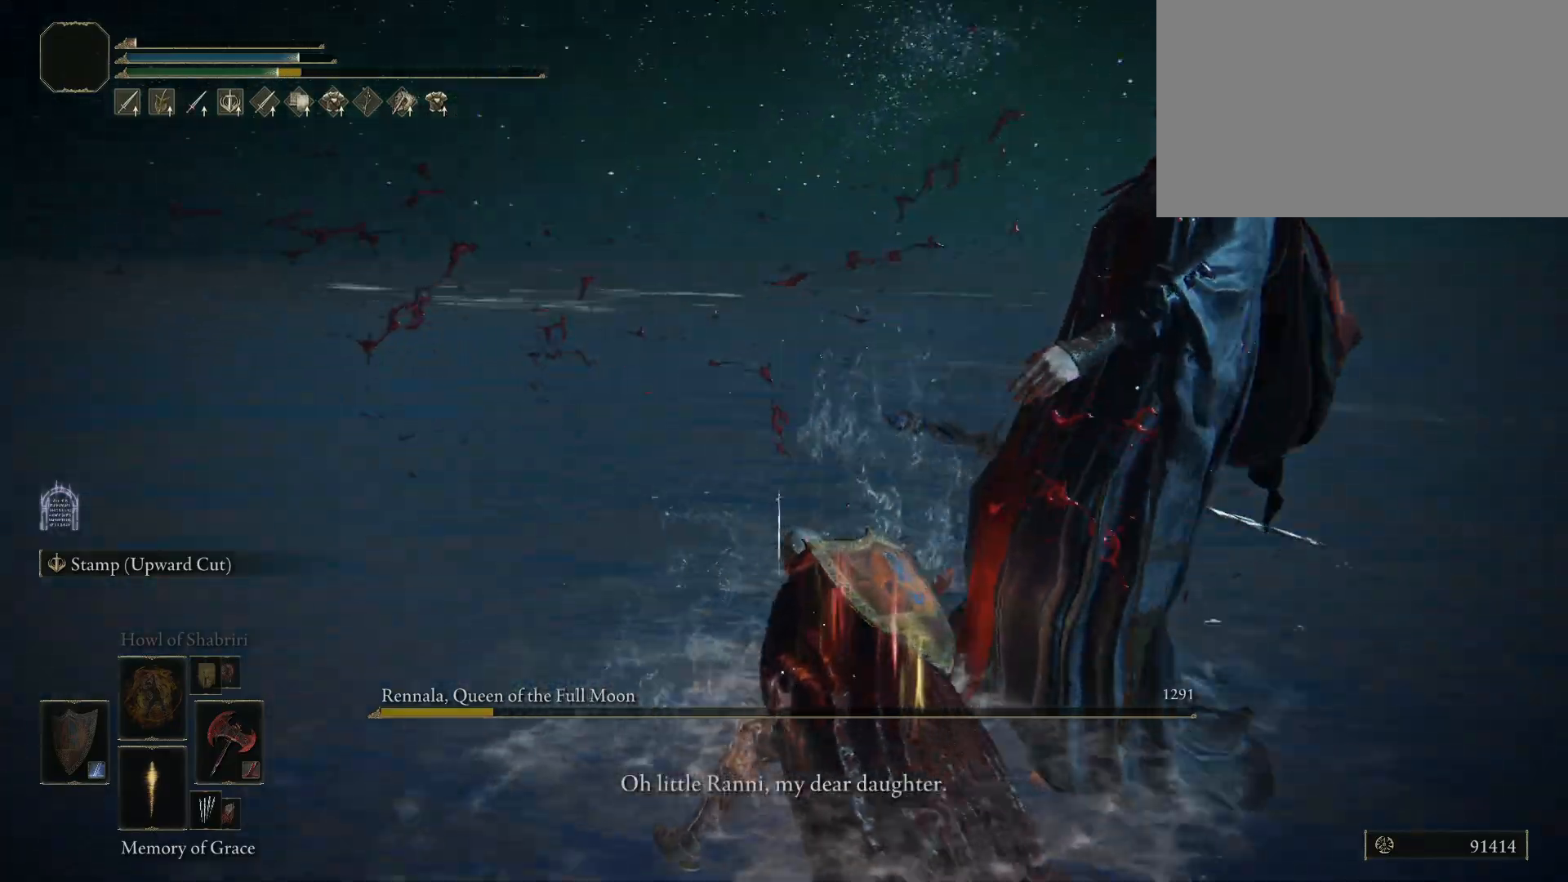
{"keys": ["s"], "mouse": [], "events": [[400, "s", "down"], [450, "d", "up"]]}
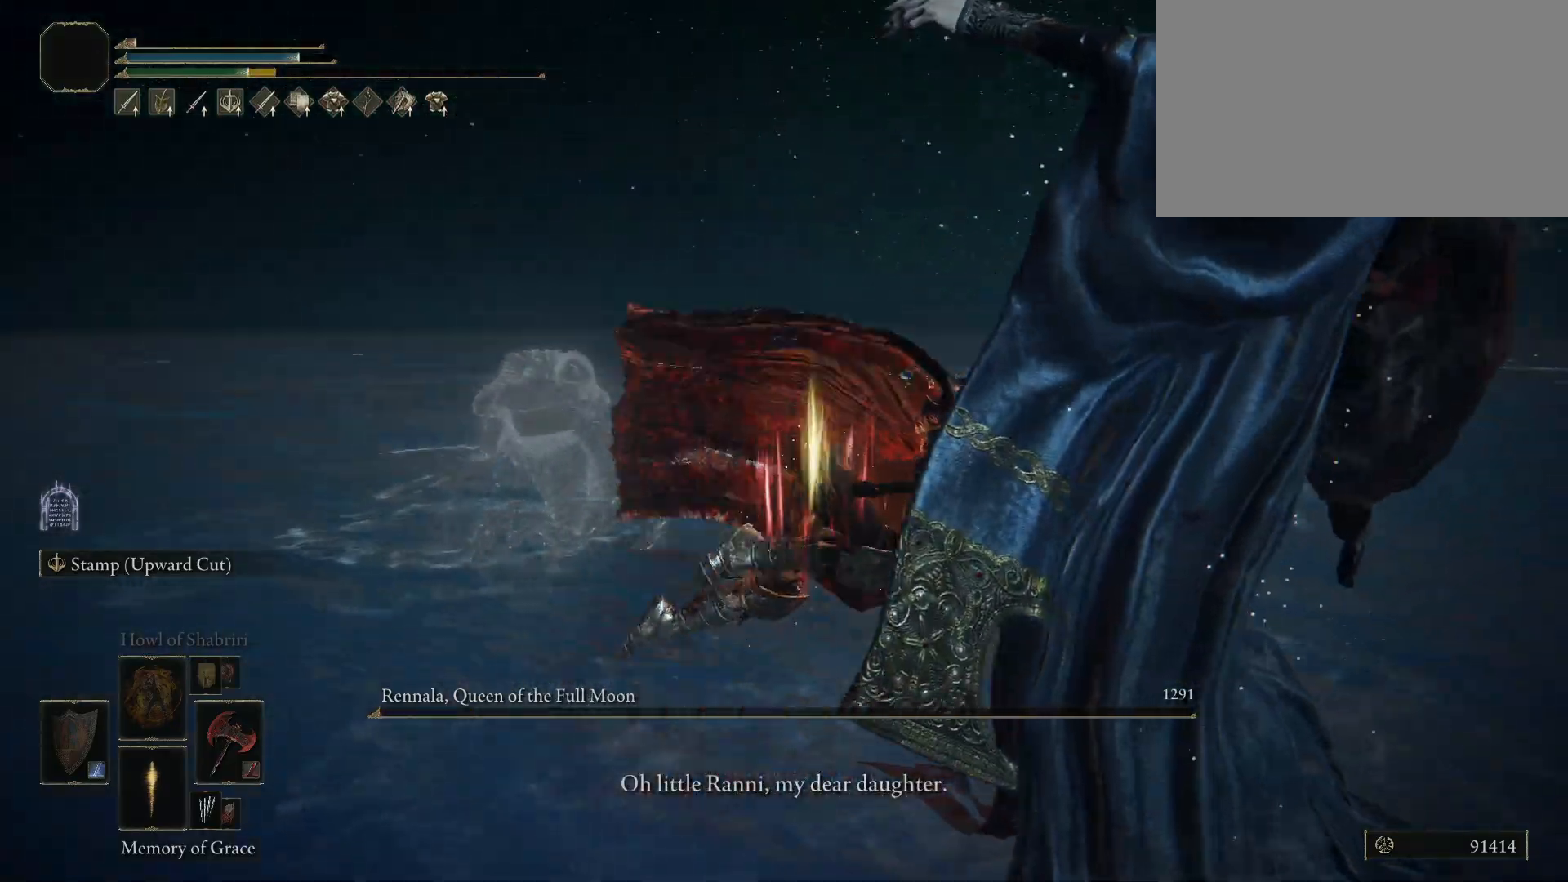
{"keys": ["s"], "mouse": [], "events": []}
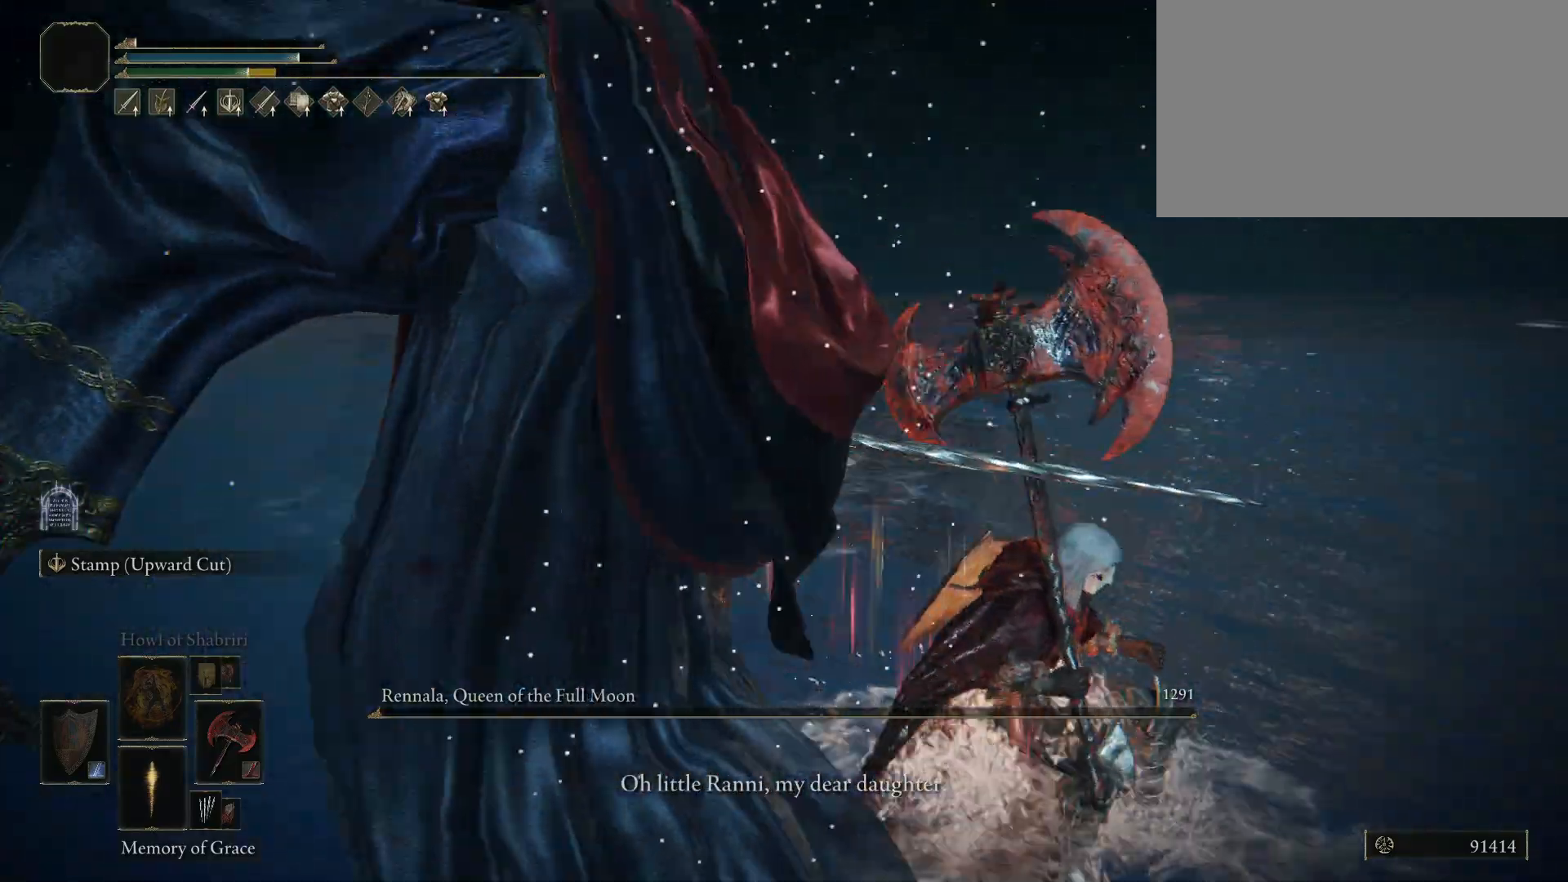
{"keys": ["s"], "mouse": [], "events": []}
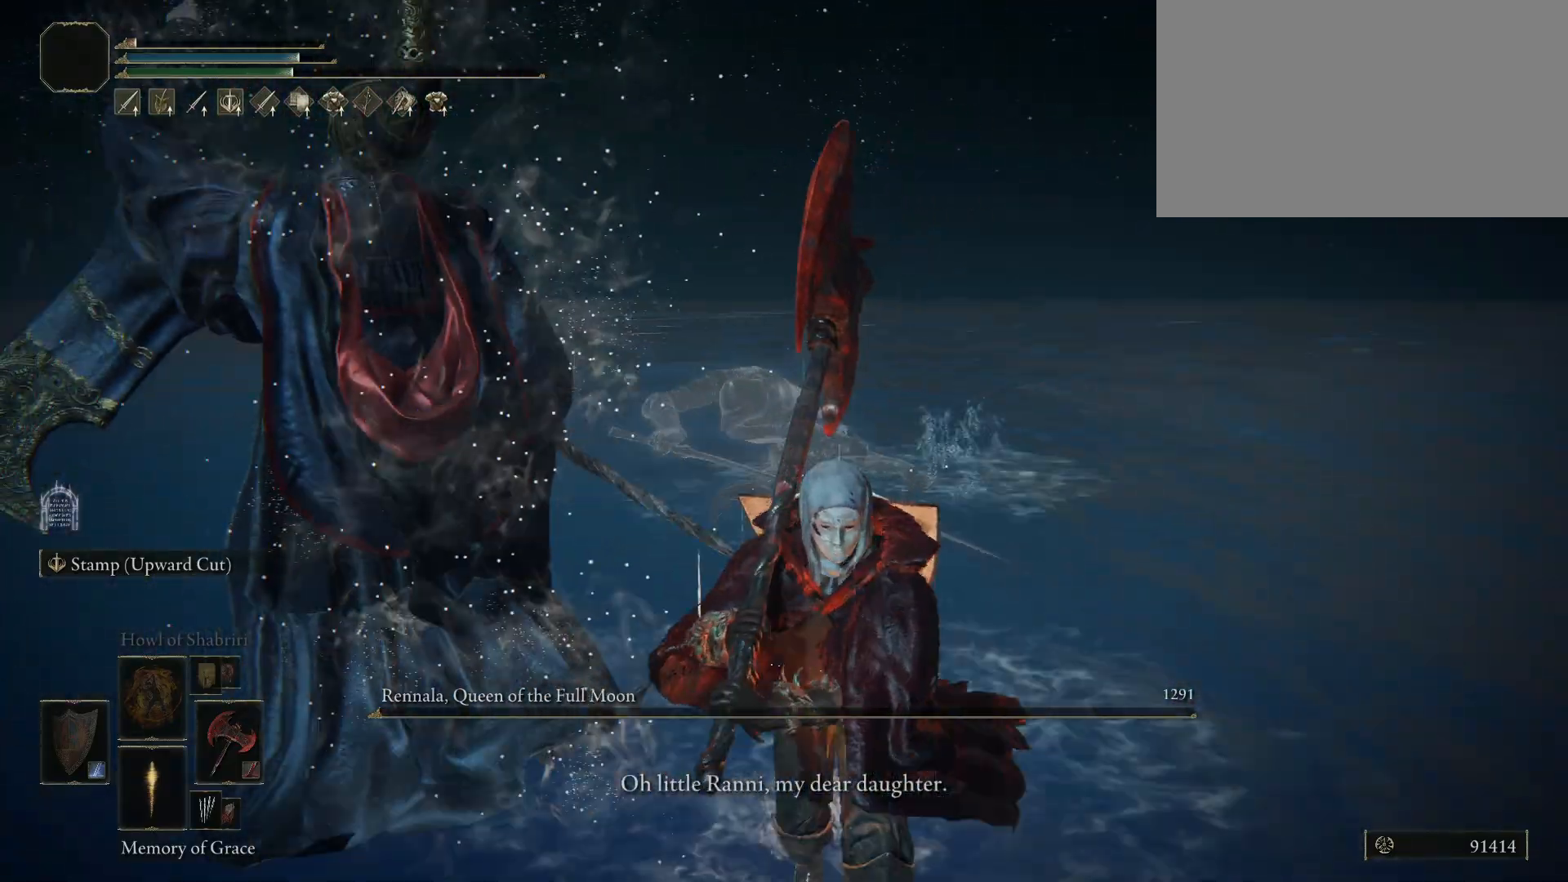
{"keys": ["s"], "mouse": [], "events": []}